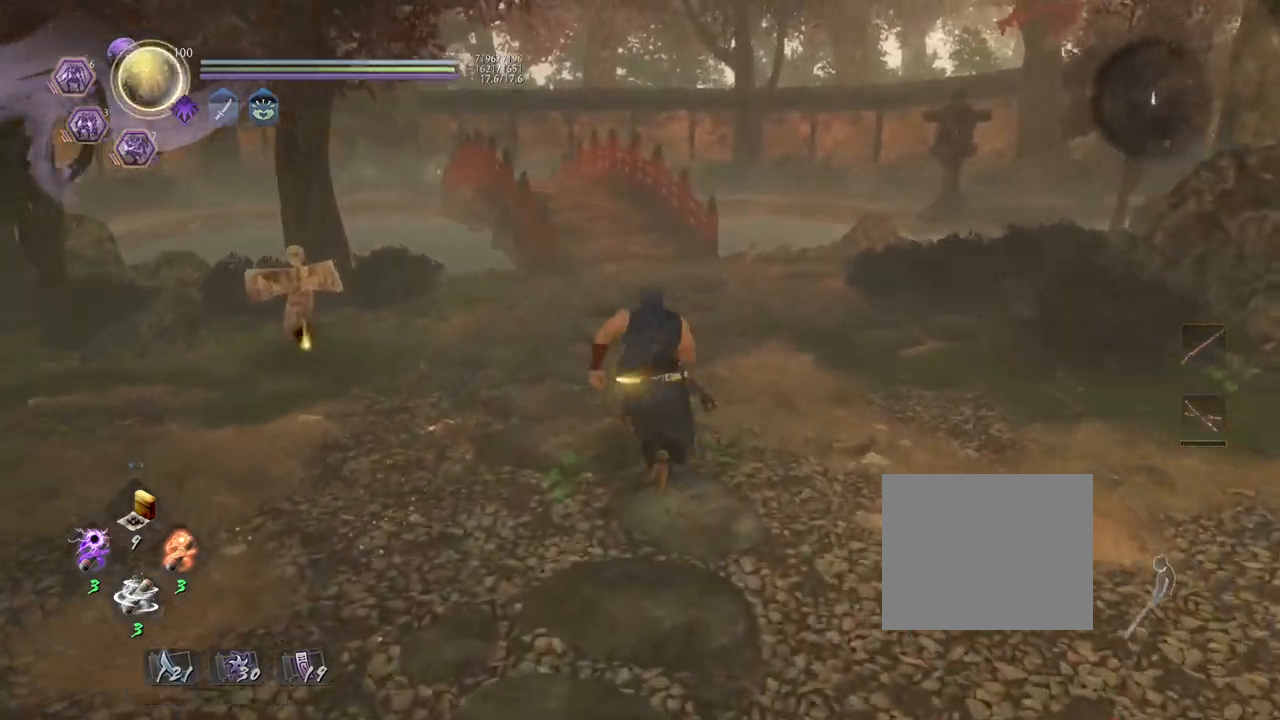
Gameplay with a controller (PlayStation layout); each line is a JSON object with the inputs held at the frame after it. "events" lists button and stick changes between this image and that frame as [ms after this image, input, new state], when the widget could be followed in between.
{"buttons": ["CROSS"], "left_stick": "up-right", "right_stick": "right", "events": [[183, "right_stick", "right"]]}
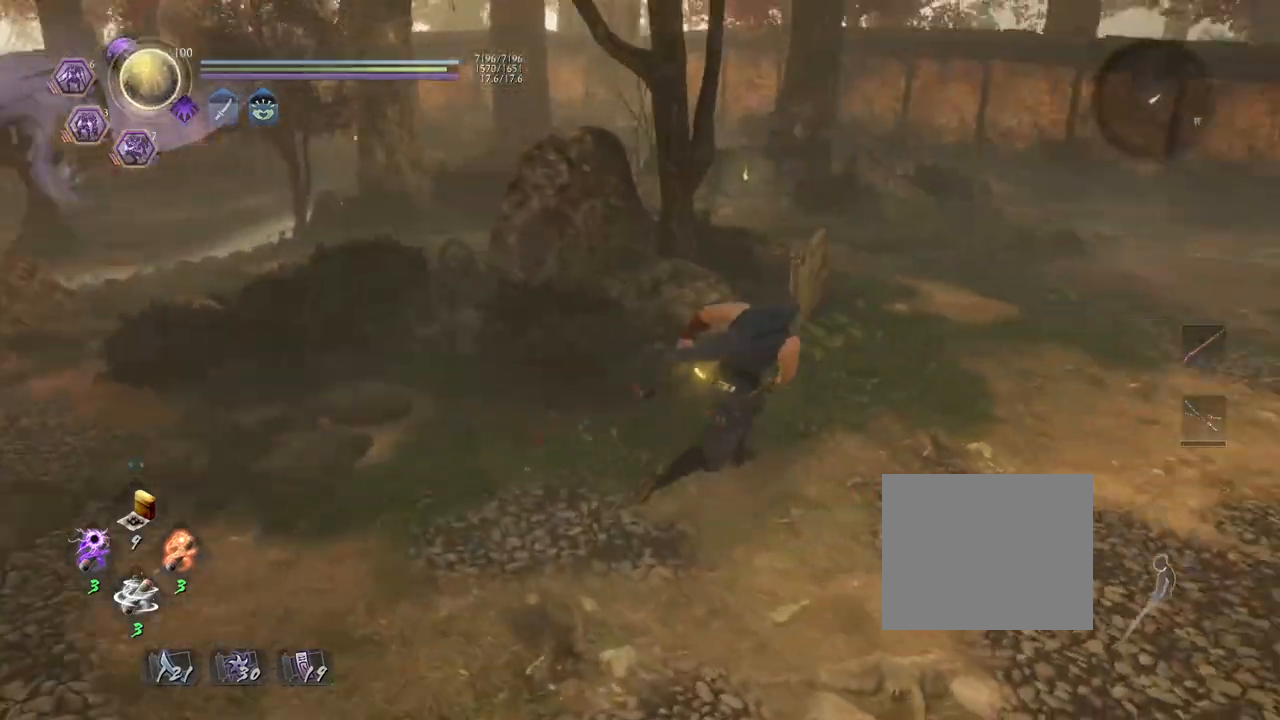
{"buttons": [], "left_stick": "up-right", "right_stick": "right", "events": [[250, "CROSS", "up"]]}
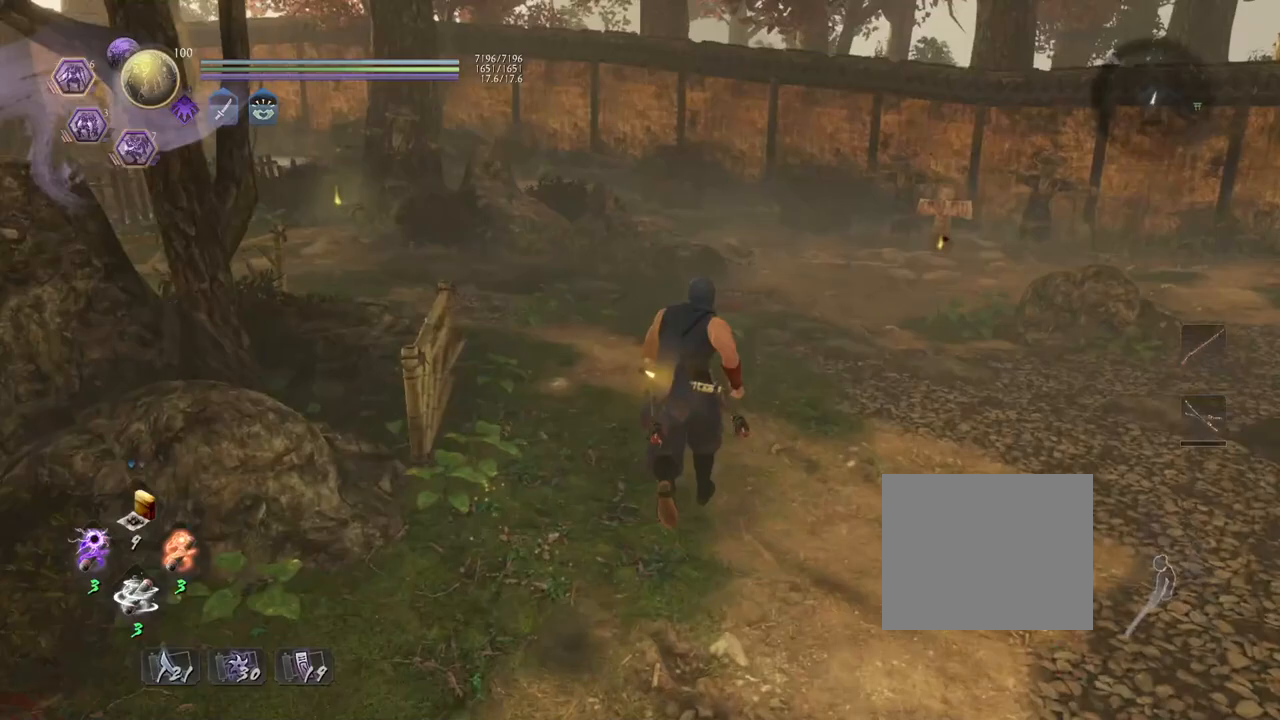
{"buttons": [], "left_stick": "up", "right_stick": "down-right", "events": [[17, "left_stick", "center"], [283, "left_stick", "up"], [317, "right_stick", "down-right"]]}
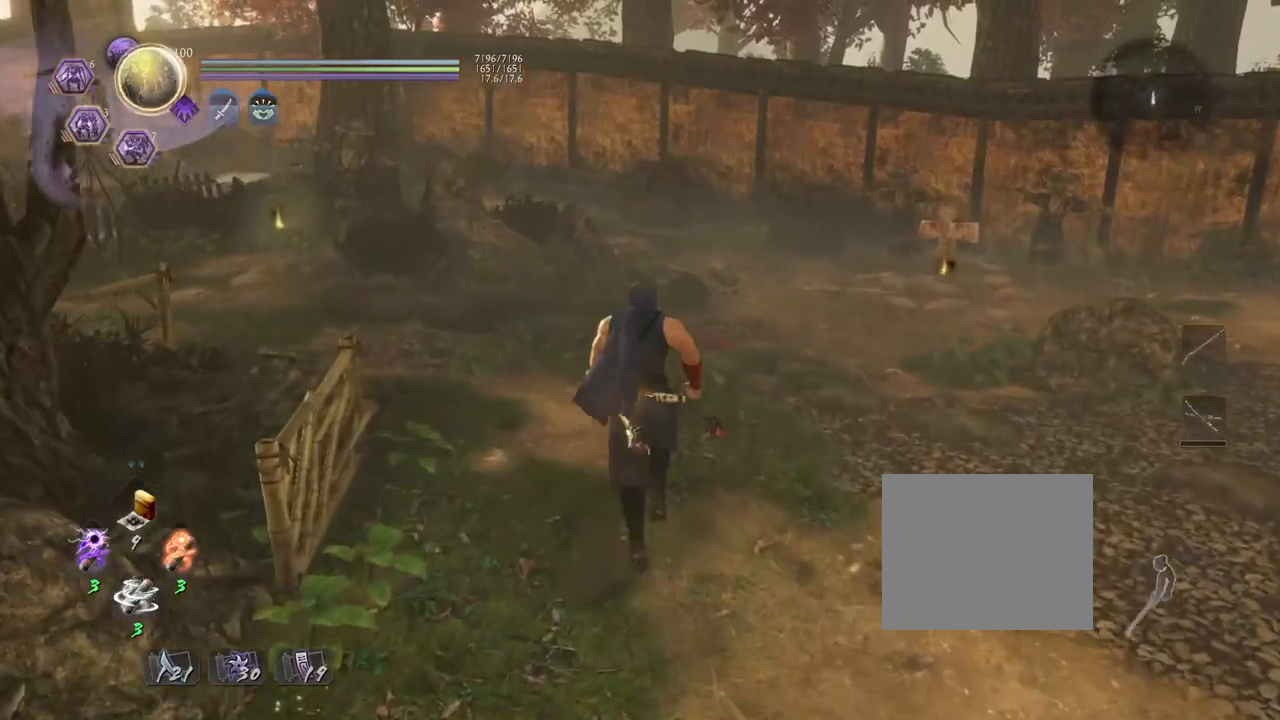
{"buttons": [], "left_stick": "up", "right_stick": "down-right", "events": [[17, "CROSS", "down"], [500, "CROSS", "up"]]}
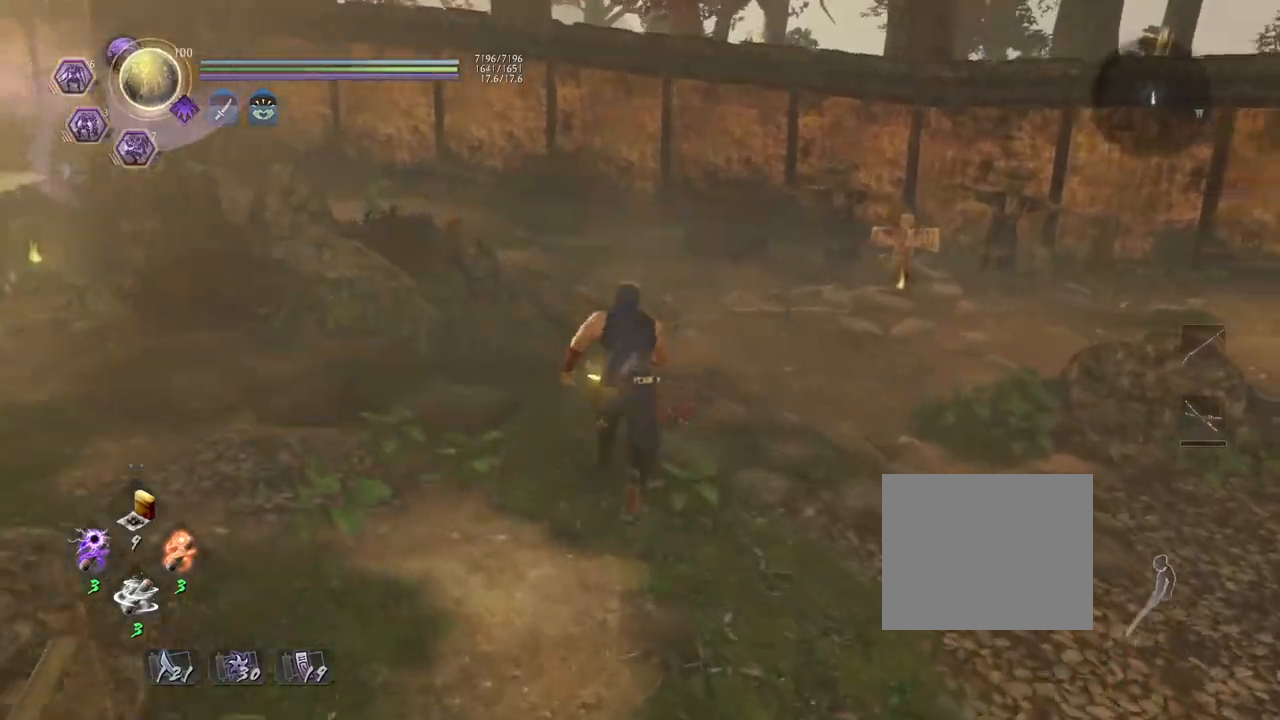
{"buttons": [], "left_stick": "center", "right_stick": "center", "events": [[33, "left_stick", "center"], [283, "right_stick", "center"]]}
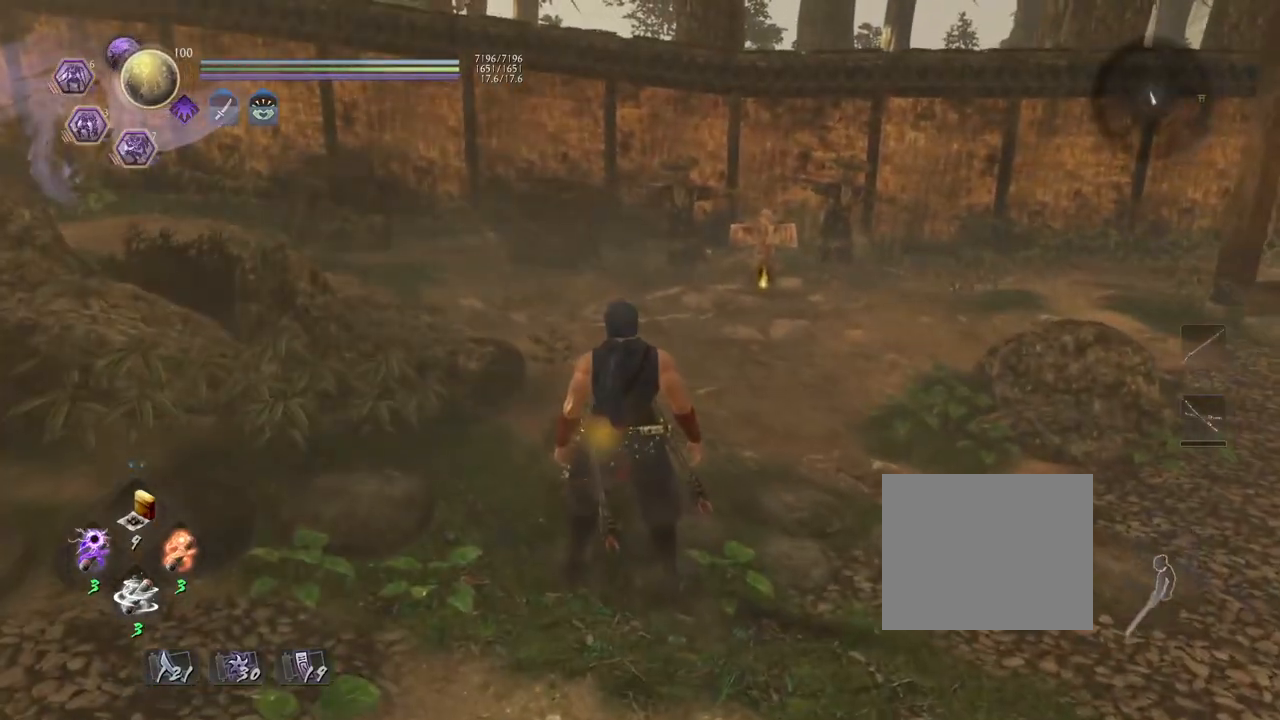
{"buttons": [], "left_stick": "center", "right_stick": "center", "events": []}
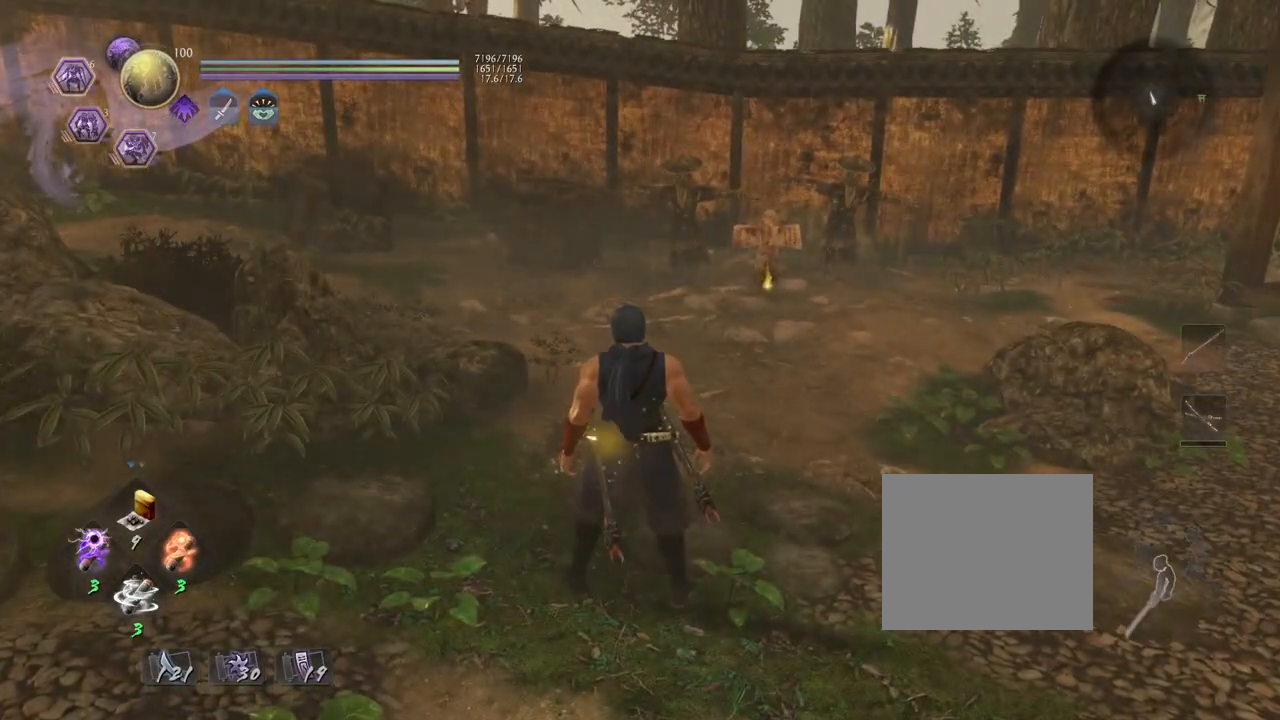
{"buttons": [], "left_stick": "center", "right_stick": "center", "events": []}
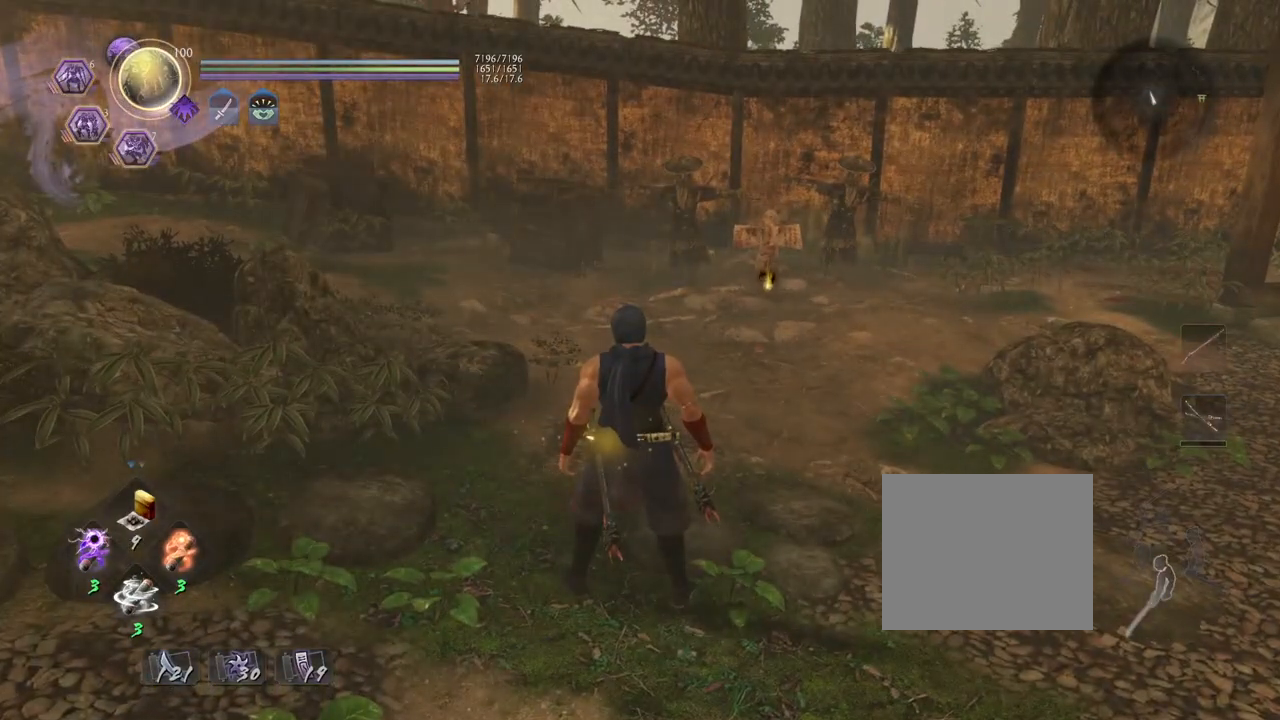
{"buttons": [], "left_stick": "center", "right_stick": "center", "events": []}
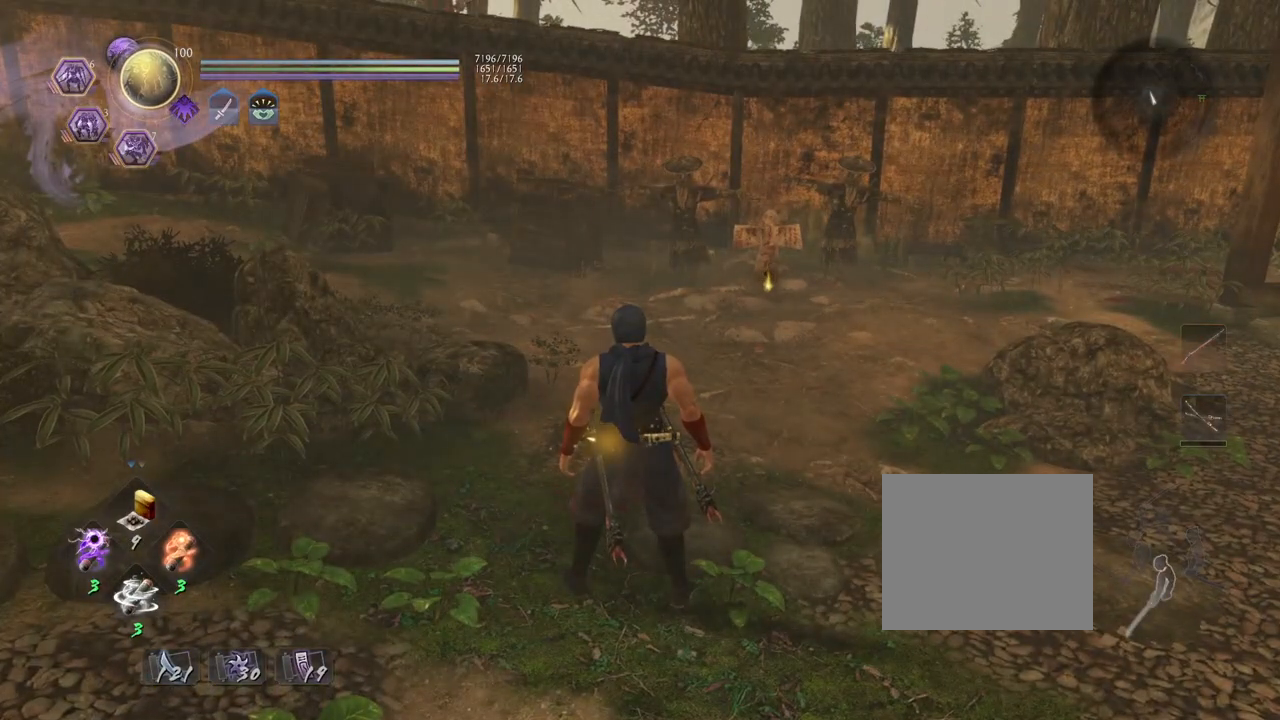
{"buttons": [], "left_stick": "center", "right_stick": "center", "events": []}
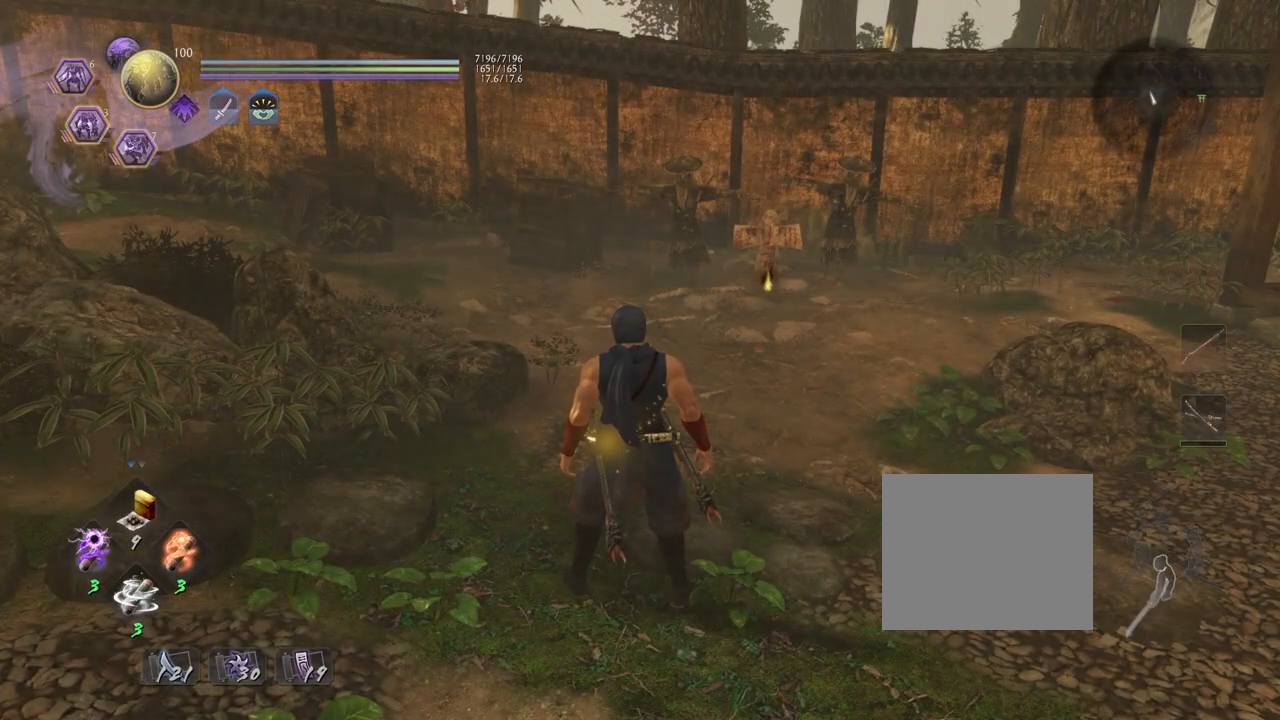
{"buttons": [], "left_stick": "center", "right_stick": "center", "events": []}
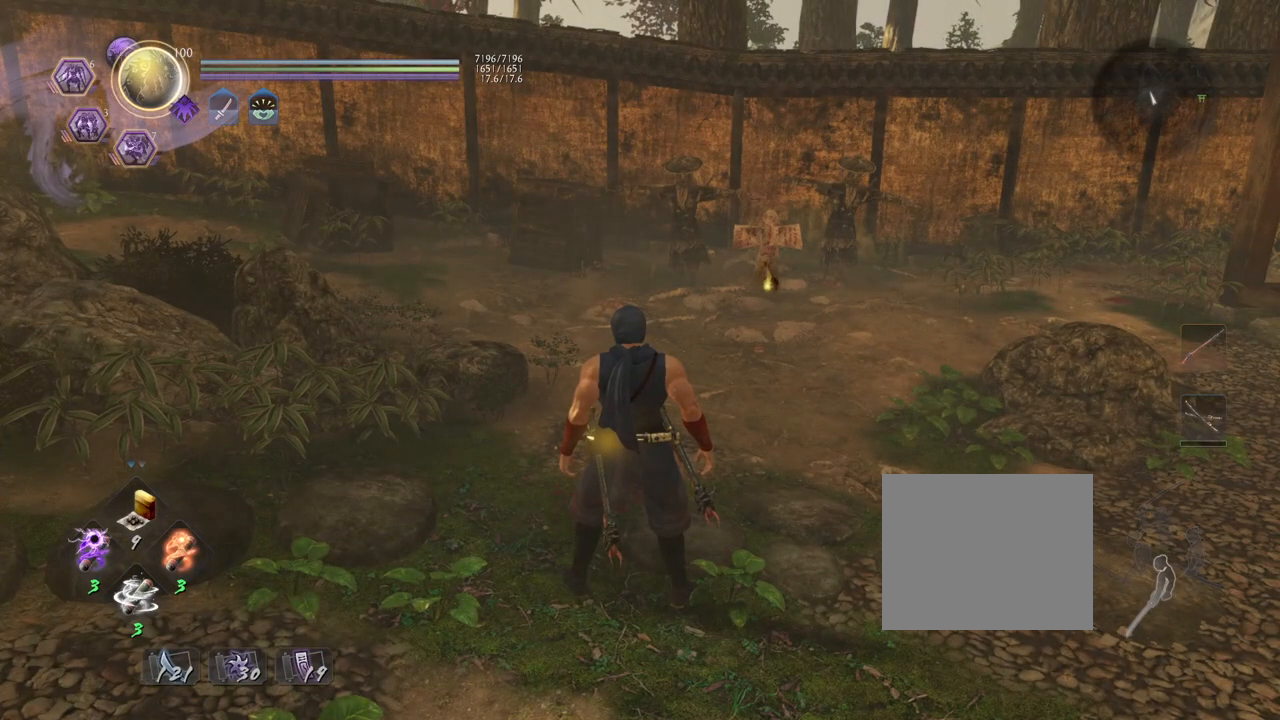
{"buttons": [], "left_stick": "center", "right_stick": "center", "events": [[67, "TOUCHPAD", "down"], [183, "TOUCHPAD", "up"]]}
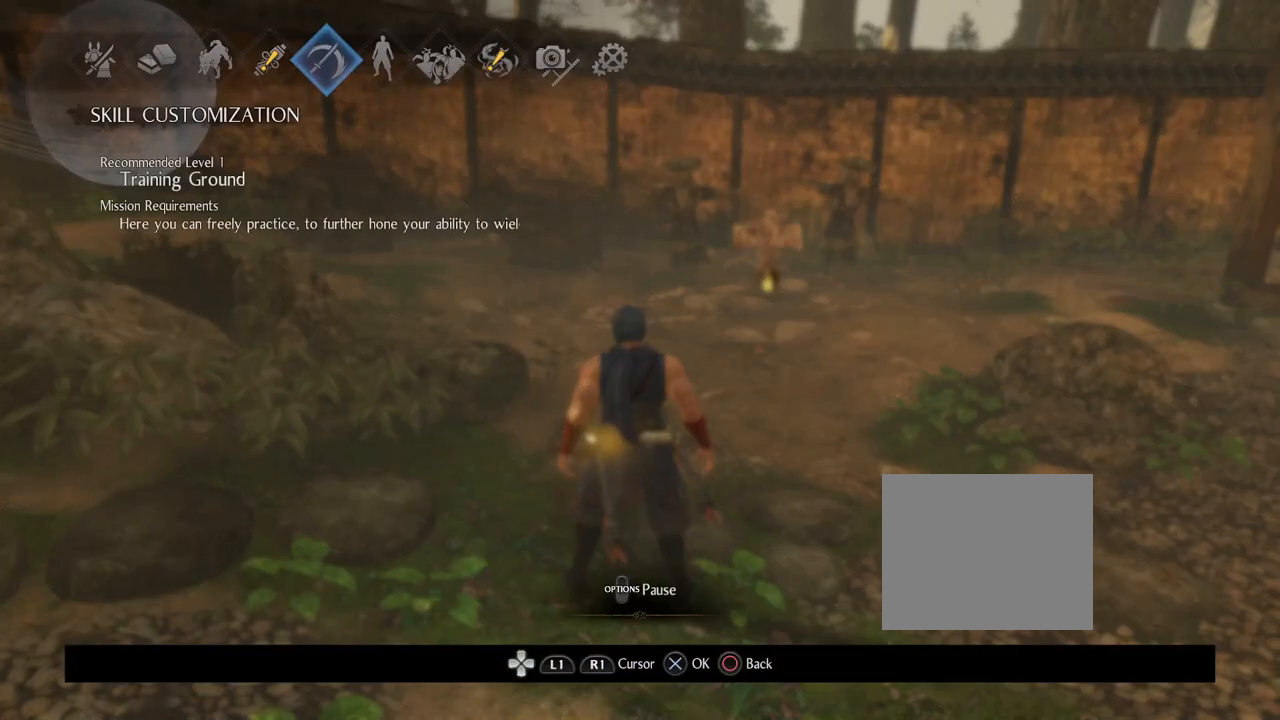
{"buttons": [], "left_stick": "center", "right_stick": "center", "events": [[50, "CROSS", "down"], [250, "CROSS", "up"]]}
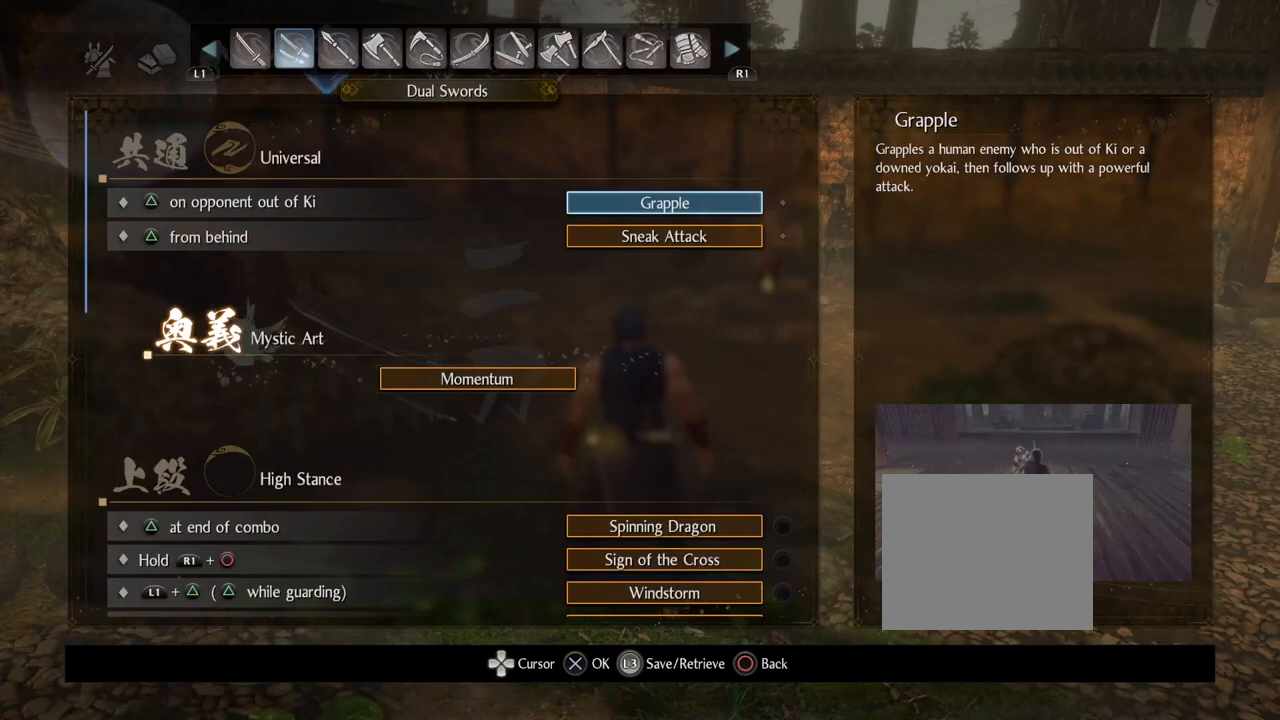
{"buttons": ["DPAD_DOWN"], "left_stick": "center", "right_stick": "center", "events": [[50, "DPAD_DOWN", "down"]]}
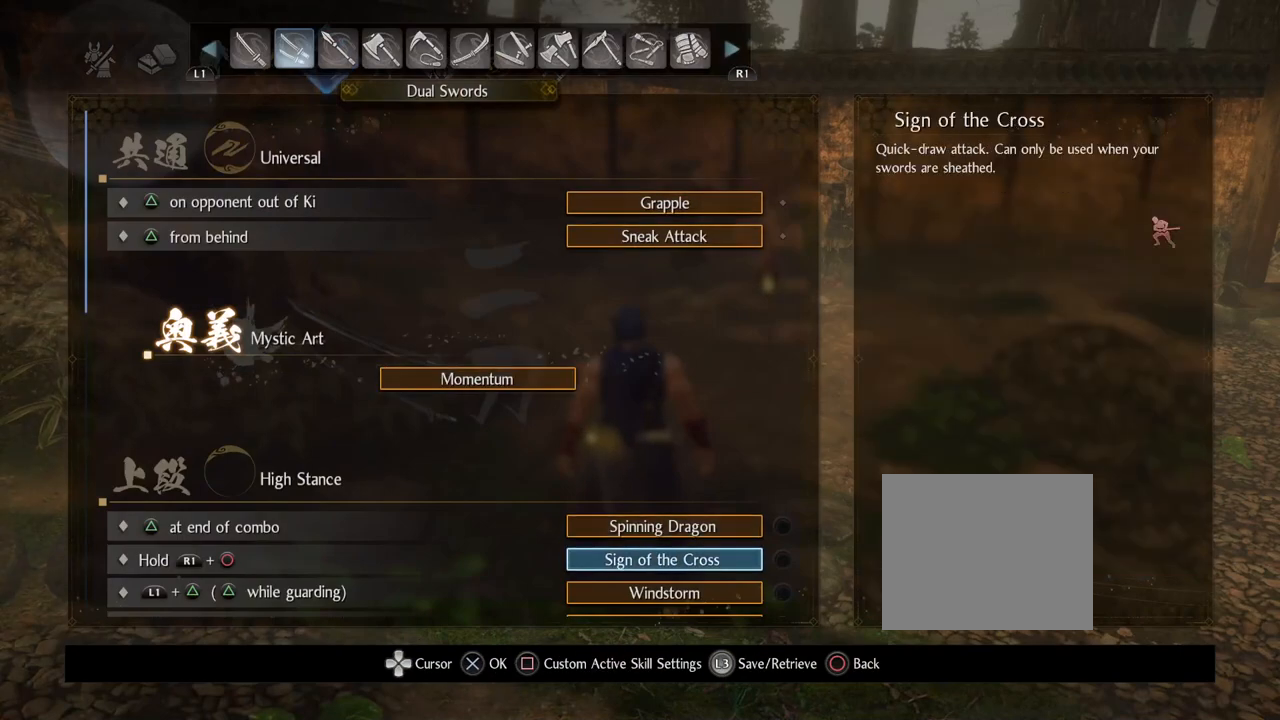
{"buttons": [], "left_stick": "center", "right_stick": "center", "events": [[500, "DPAD_DOWN", "up"]]}
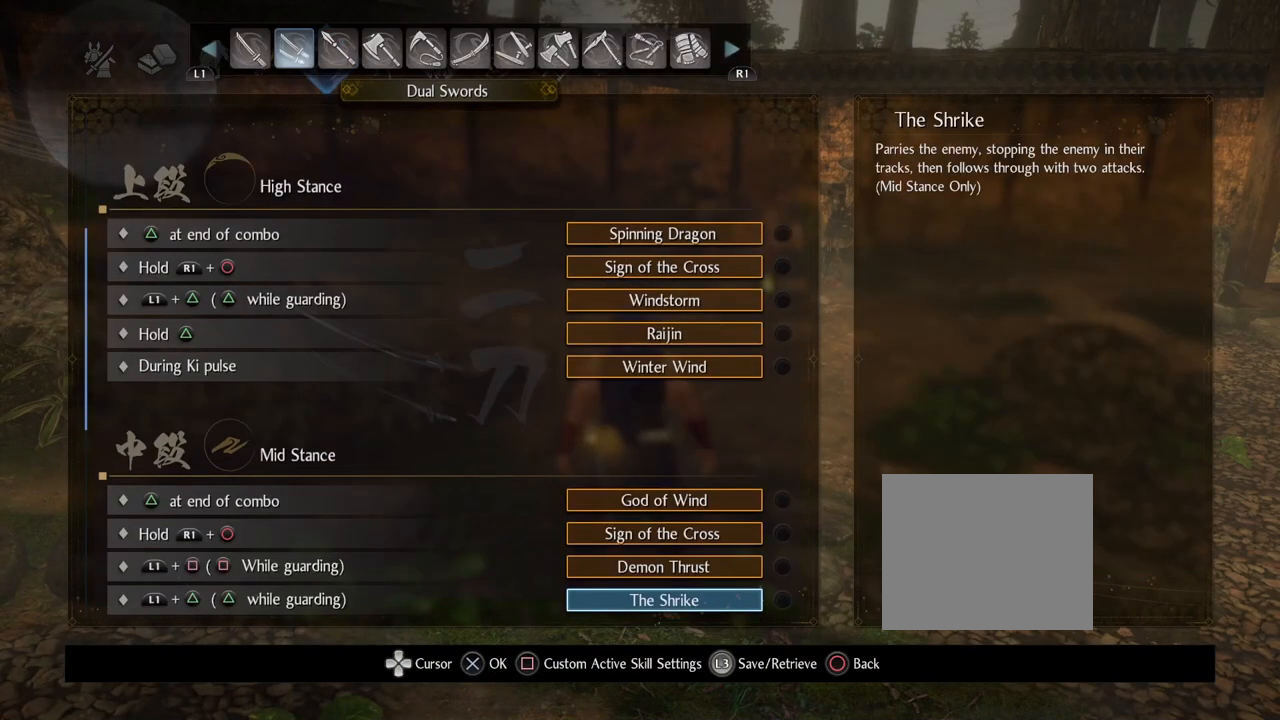
{"buttons": ["DPAD_UP"], "left_stick": "center", "right_stick": "center", "events": [[300, "DPAD_UP", "down"]]}
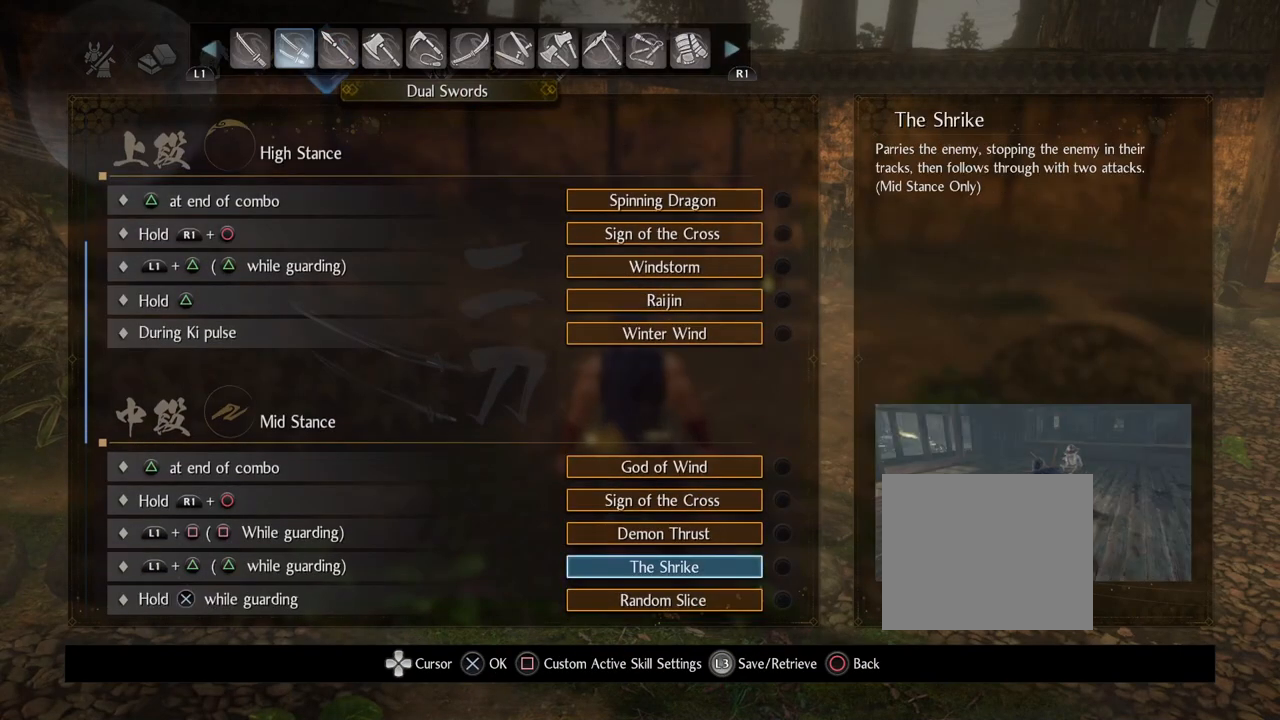
{"buttons": [], "left_stick": "center", "right_stick": "center", "events": [[433, "DPAD_UP", "up"]]}
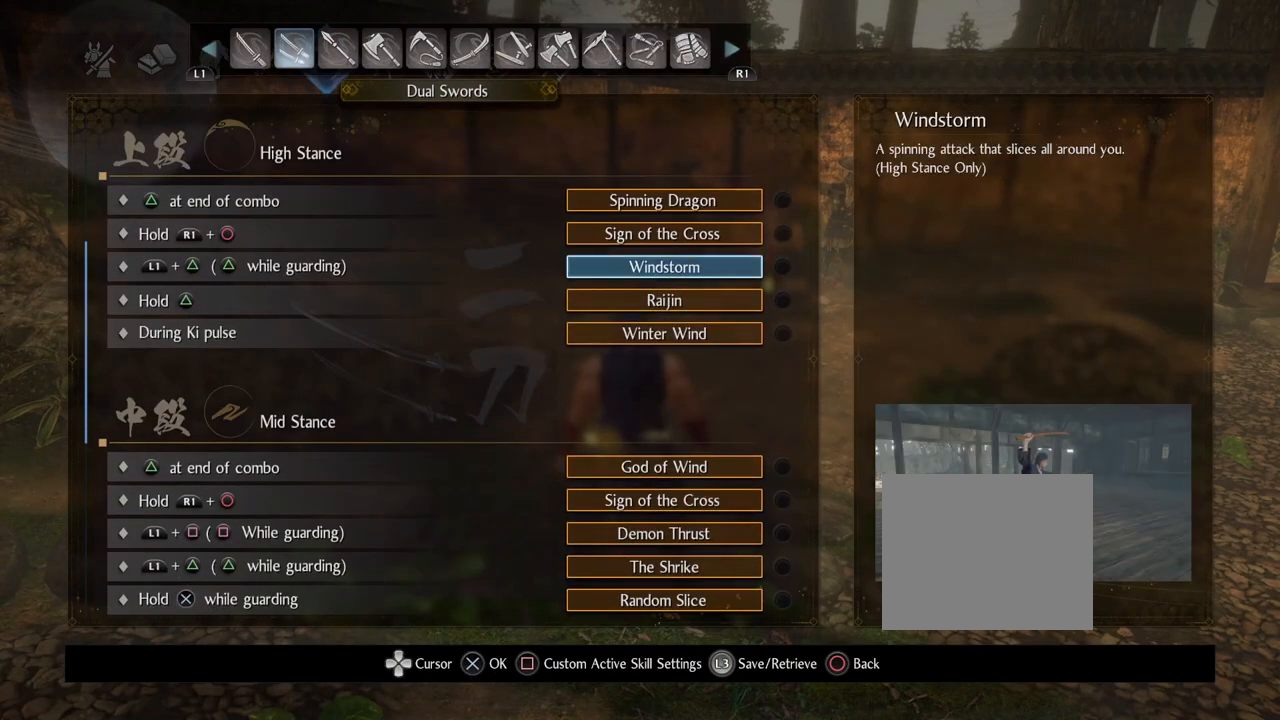
{"buttons": [], "left_stick": "center", "right_stick": "center", "events": [[200, "DPAD_DOWN", "down"], [467, "DPAD_DOWN", "up"]]}
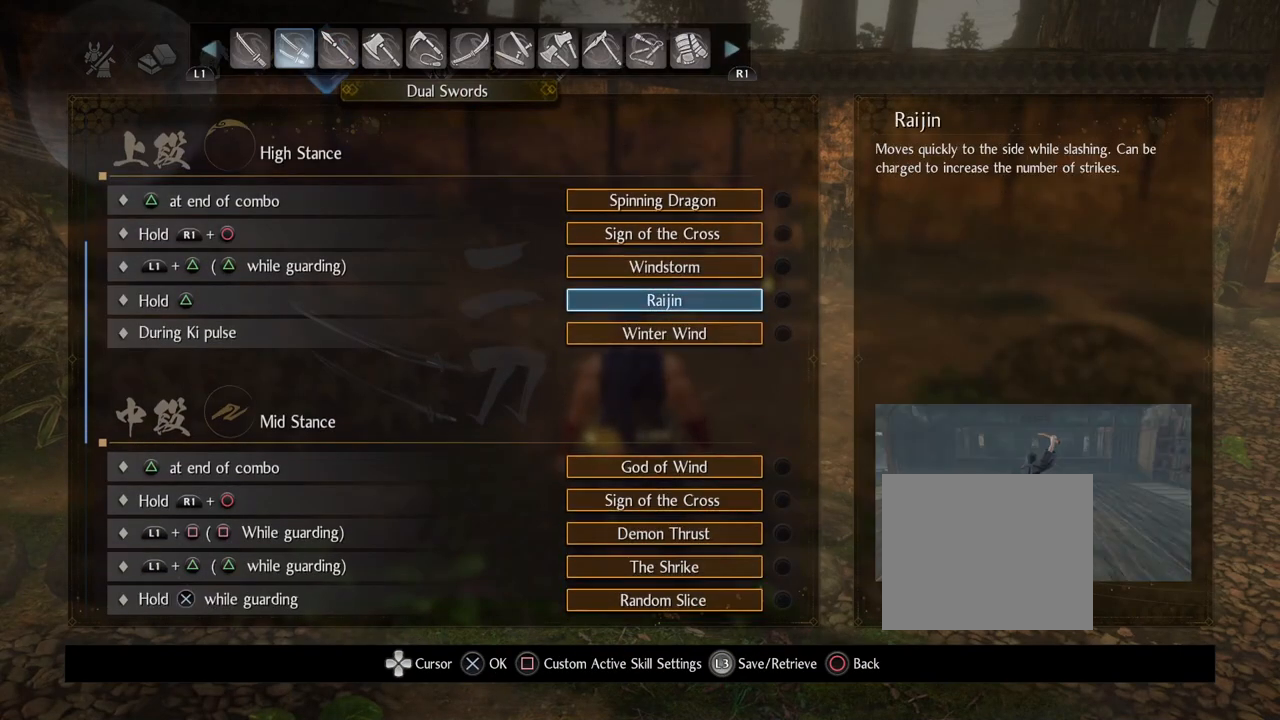
{"buttons": [], "left_stick": "center", "right_stick": "center", "events": [[67, "DPAD_RIGHT", "down"], [233, "DPAD_RIGHT", "up"]]}
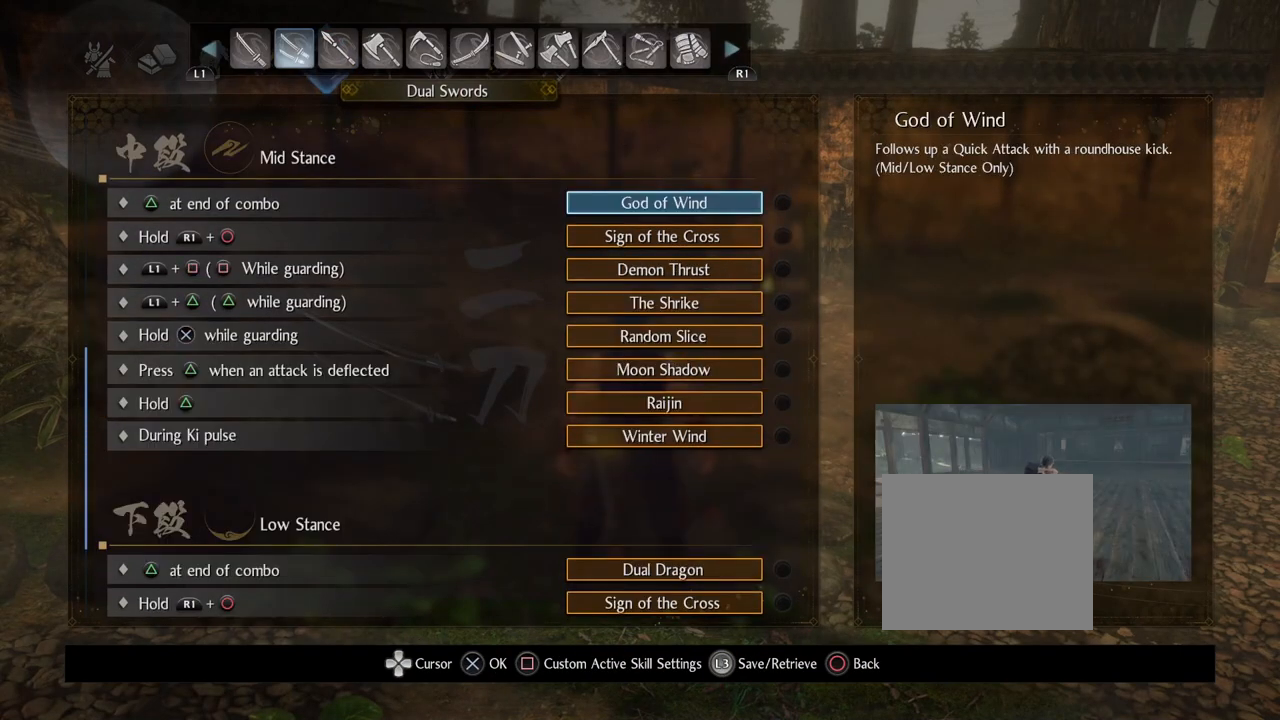
{"buttons": [], "left_stick": "center", "right_stick": "center", "events": [[183, "DPAD_RIGHT", "down"], [350, "DPAD_RIGHT", "up"]]}
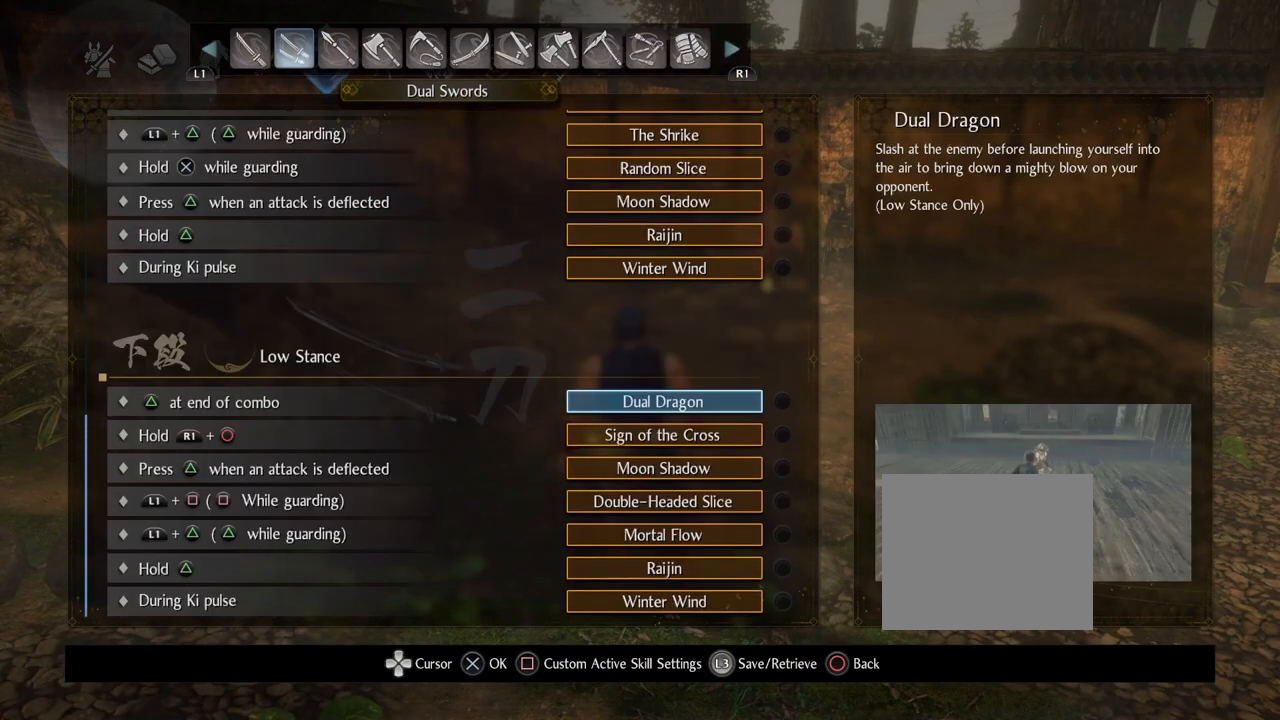
{"buttons": [], "left_stick": "center", "right_stick": "center", "events": []}
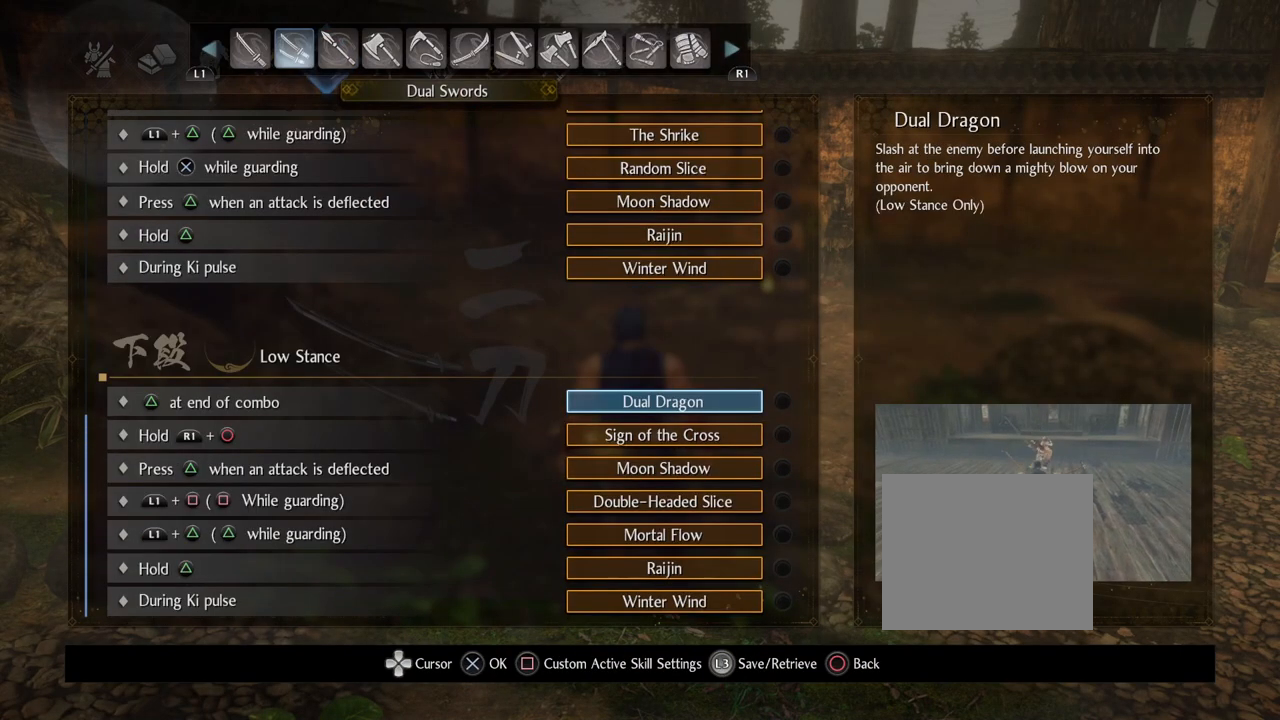
{"buttons": [], "left_stick": "center", "right_stick": "center", "events": []}
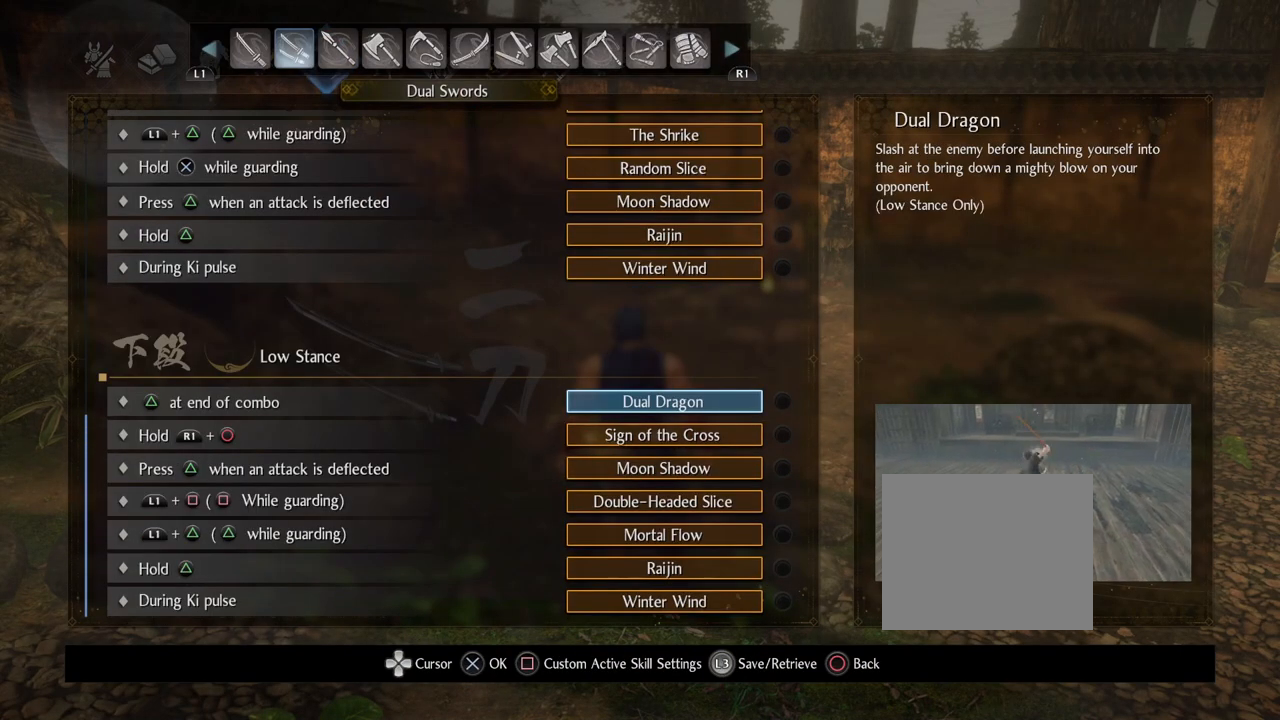
{"buttons": [], "left_stick": "center", "right_stick": "center", "events": []}
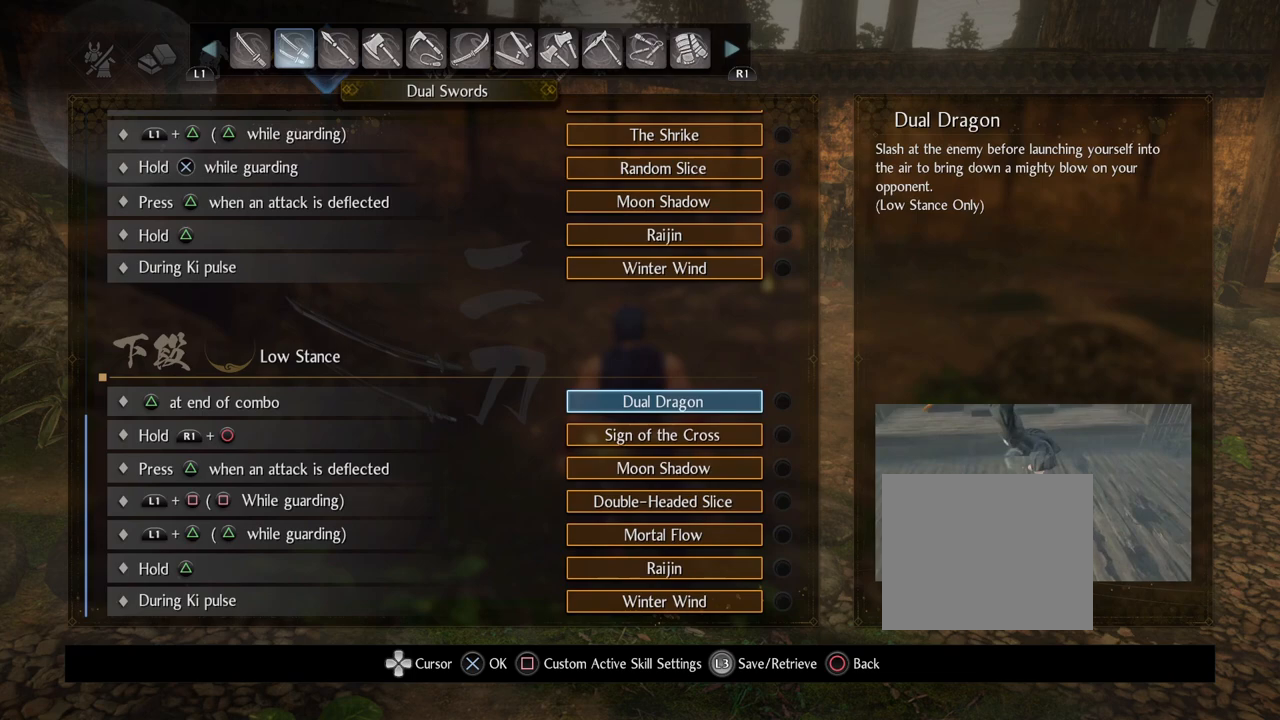
{"buttons": [], "left_stick": "center", "right_stick": "center", "events": []}
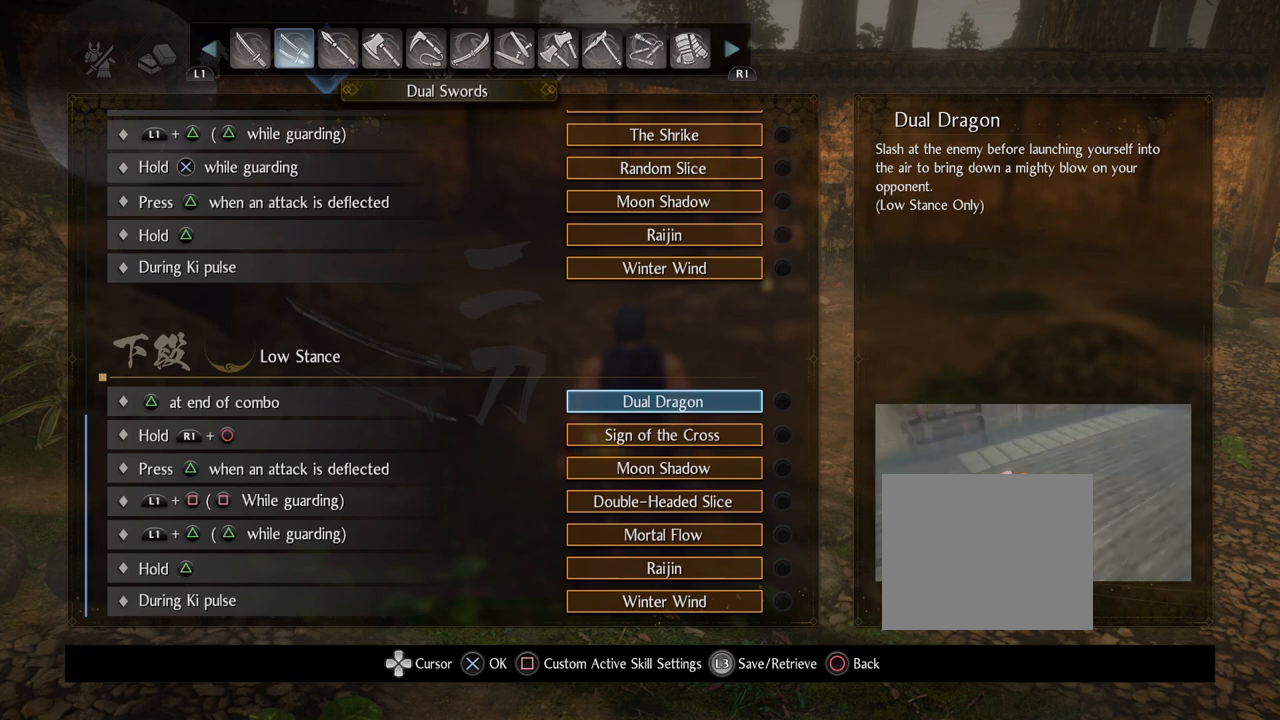
{"buttons": [], "left_stick": "center", "right_stick": "center", "events": []}
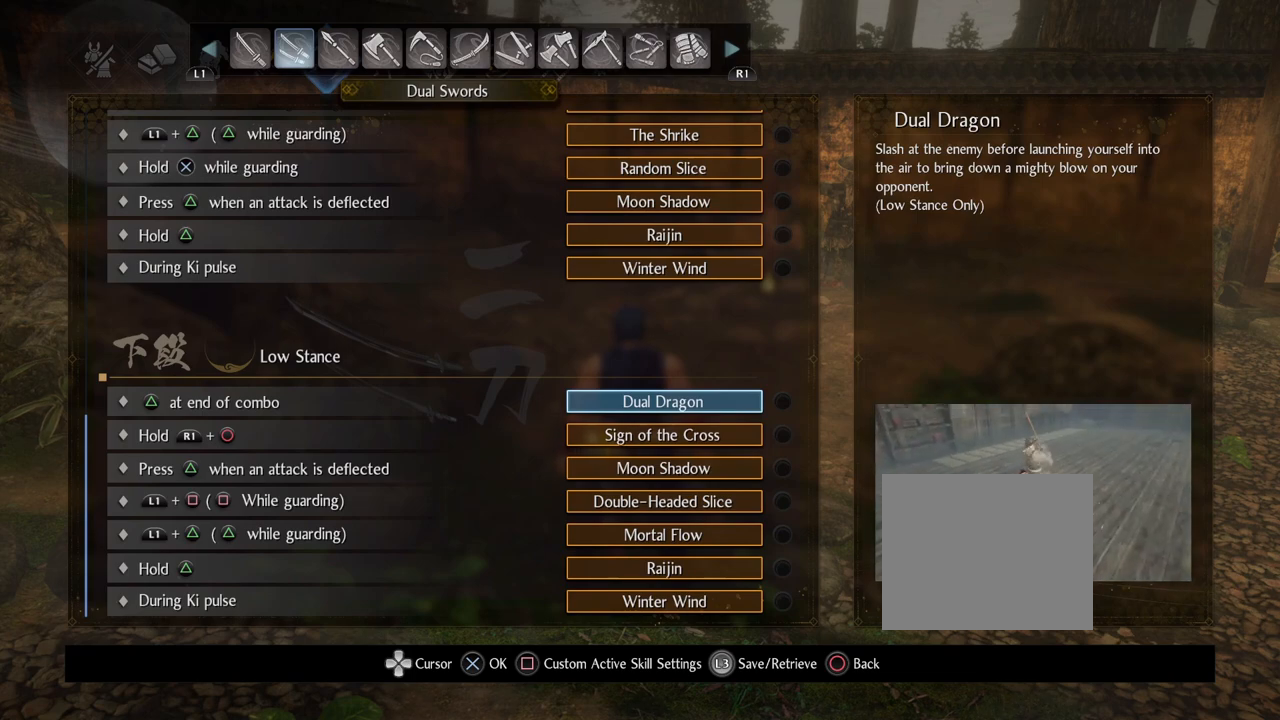
{"buttons": [], "left_stick": "center", "right_stick": "center", "events": []}
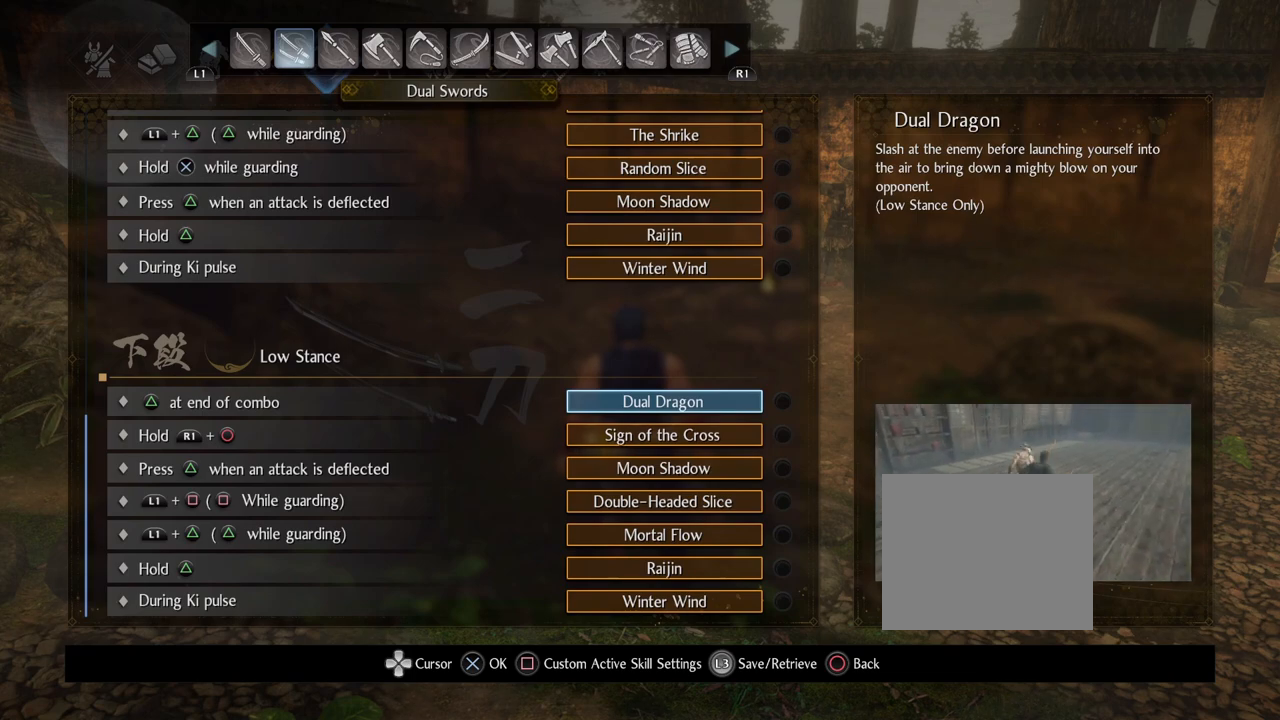
{"buttons": [], "left_stick": "center", "right_stick": "center", "events": [[33, "DPAD_DOWN", "down"], [333, "DPAD_DOWN", "up"]]}
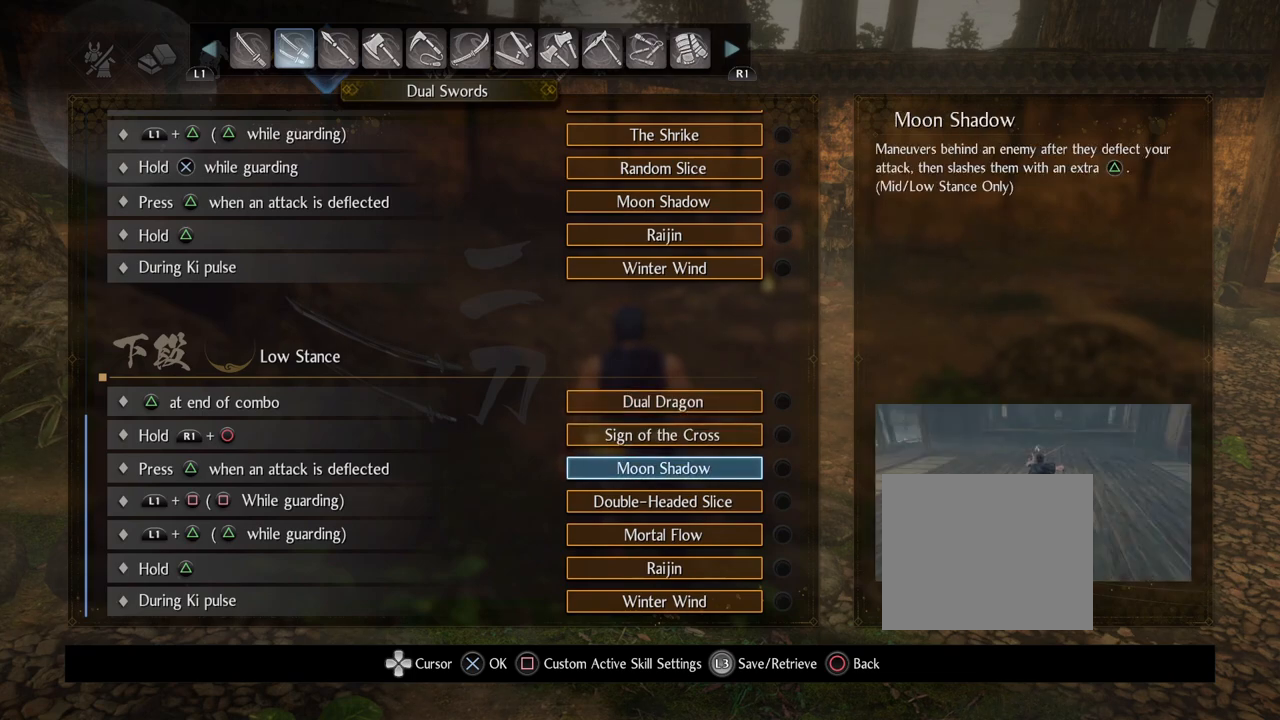
{"buttons": [], "left_stick": "center", "right_stick": "center", "events": []}